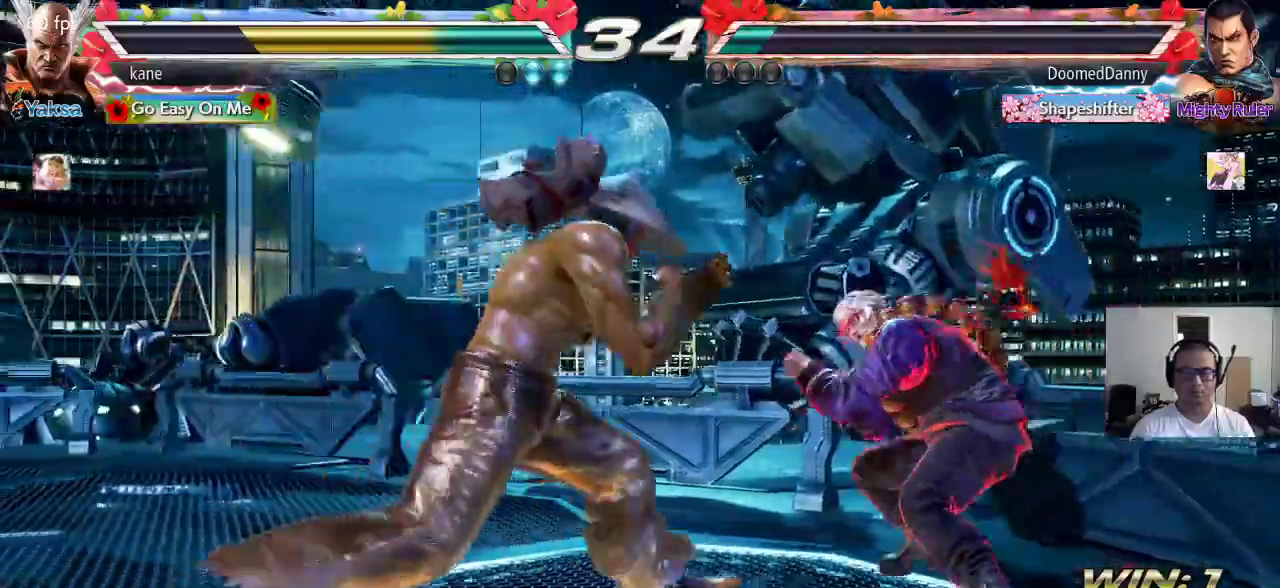
Gameplay with a controller (arcade stick); each line is a JSON object with the inputs held at the frame after it. "events" lists button and stick changes between this image and that frame as [ms after this image, input, new state], when the widget could be followed in between. Not read: L3 R2 R3.
{"buttons": [], "left_stick": "left", "events": [[283, "left_stick", "center"], [333, "left_stick", "left"], [417, "left_stick", "center"], [467, "left_stick", "left"]]}
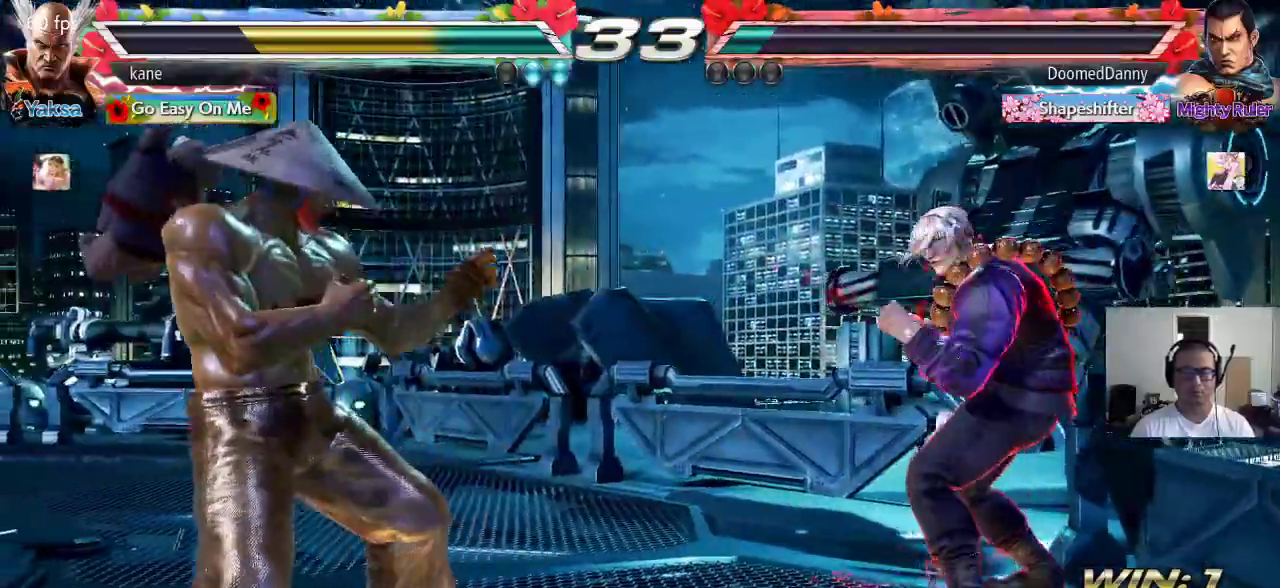
{"buttons": [], "left_stick": "center", "events": [[167, "left_stick", "up"], [233, "left_stick", "center"], [417, "left_stick", "right"], [483, "left_stick", "center"]]}
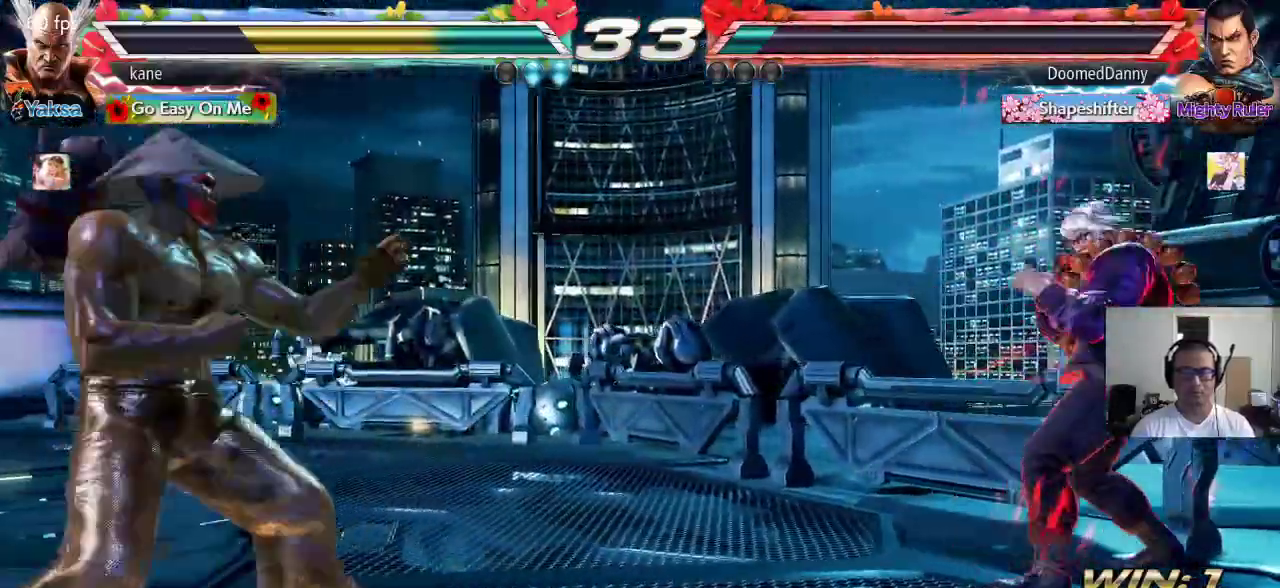
{"buttons": [], "left_stick": "left", "events": [[33, "left_stick", "right"], [200, "left_stick", "left"], [300, "left_stick", "center"], [350, "left_stick", "left"]]}
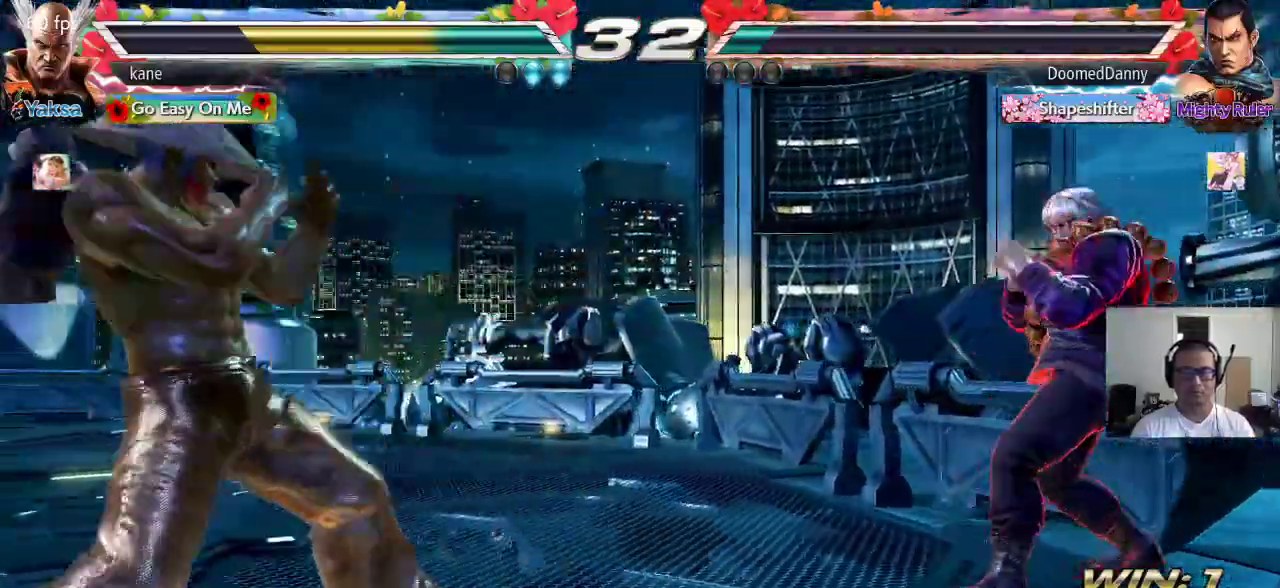
{"buttons": ["CROSS"], "left_stick": "center", "events": [[100, "left_stick", "center"], [200, "left_stick", "up-right"], [217, "CIRCLE", "down"], [250, "CROSS", "down"], [367, "left_stick", "center"], [417, "CIRCLE", "up"]]}